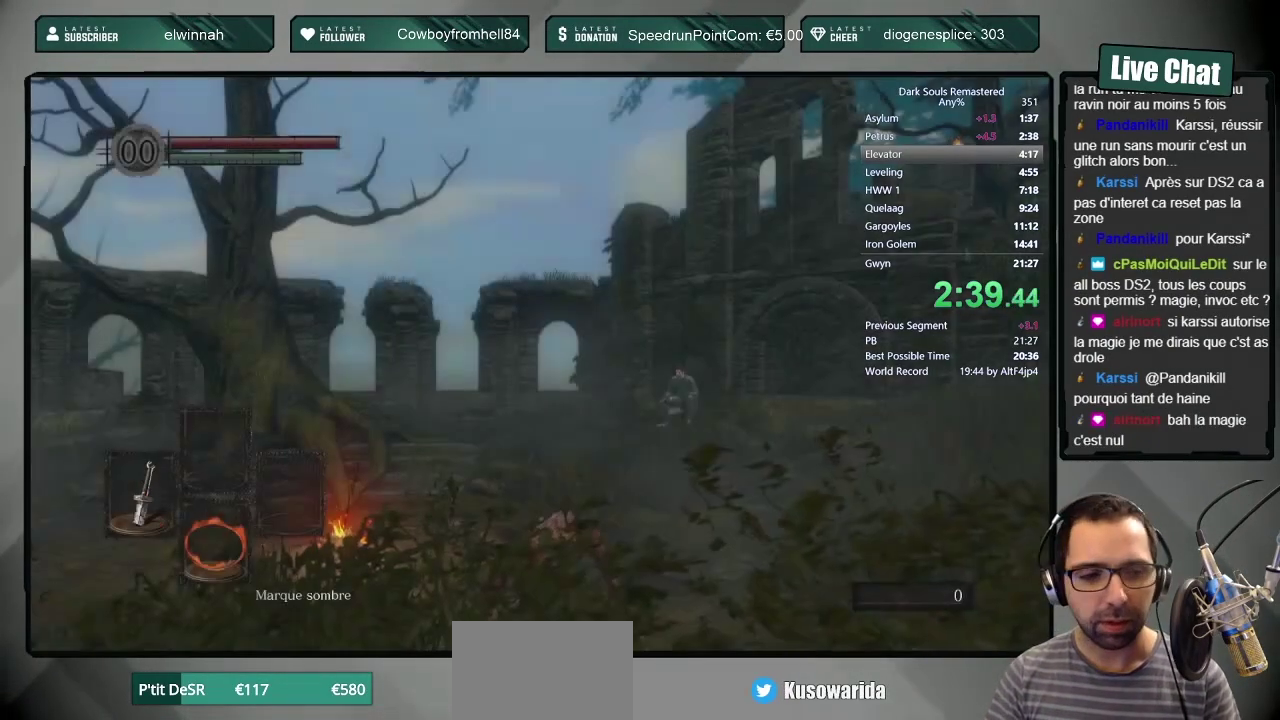
Gameplay with a controller (PlayStation layout); each line is a JSON object with the inputs held at the frame after it. "events" lists button and stick changes between this image and that frame as [ms after this image, input, new state], when the widget could be followed in between. Not read: L1 L2 R1 R2.
{"buttons": [], "left_stick": "up", "right_stick": "center", "events": [[200, "right_stick", "up"], [283, "left_stick", "up"], [433, "right_stick", "center"]]}
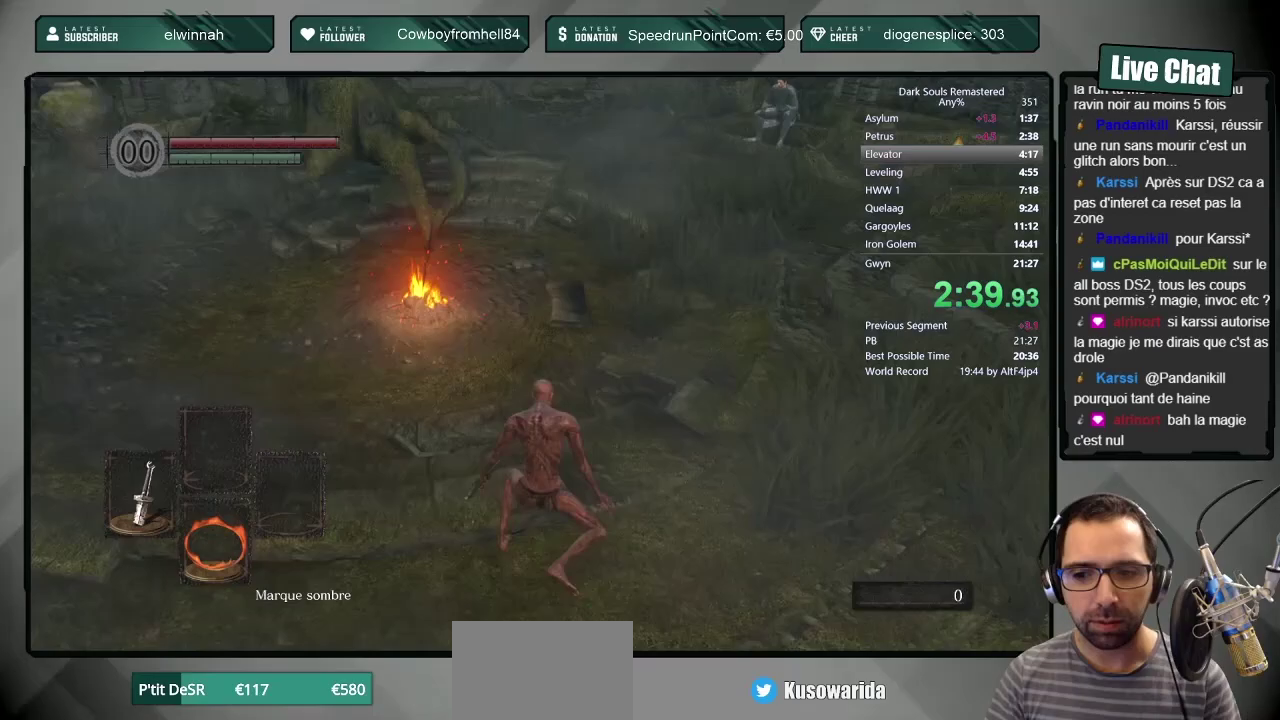
{"buttons": ["CIRCLE"], "left_stick": "up", "right_stick": "center", "events": [[117, "CIRCLE", "down"]]}
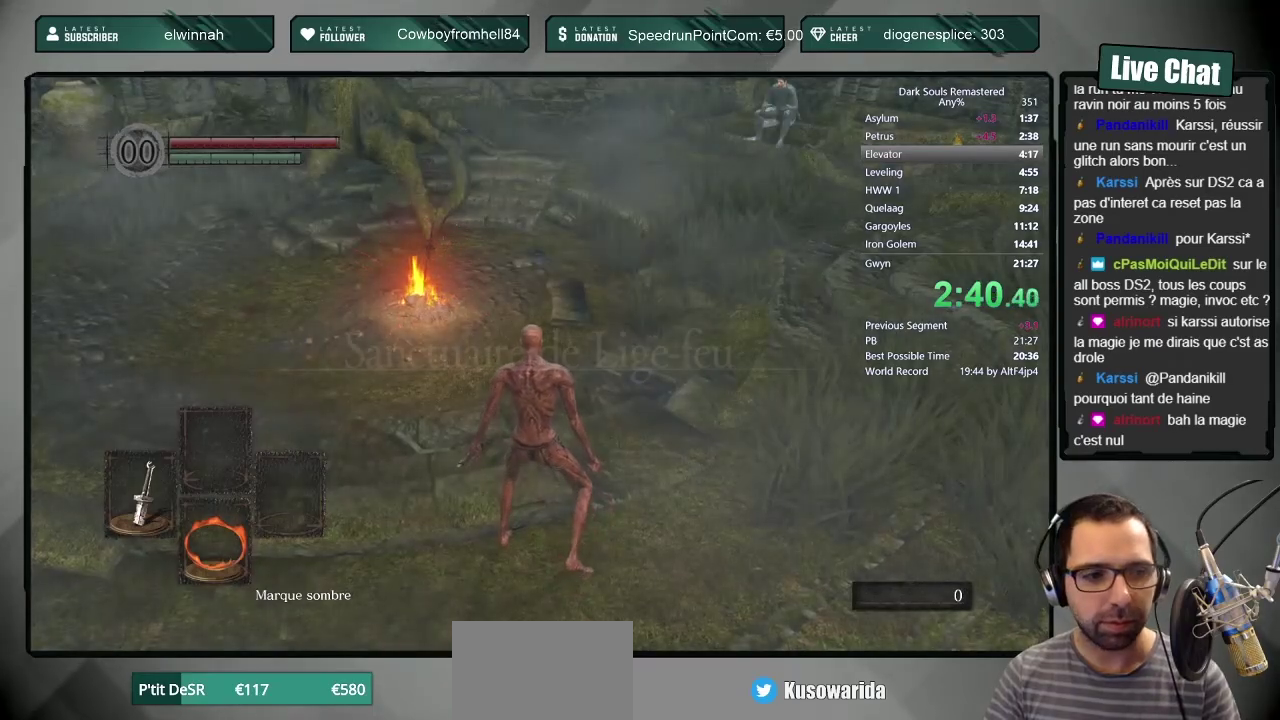
{"buttons": ["CIRCLE"], "left_stick": "up", "right_stick": "center", "events": []}
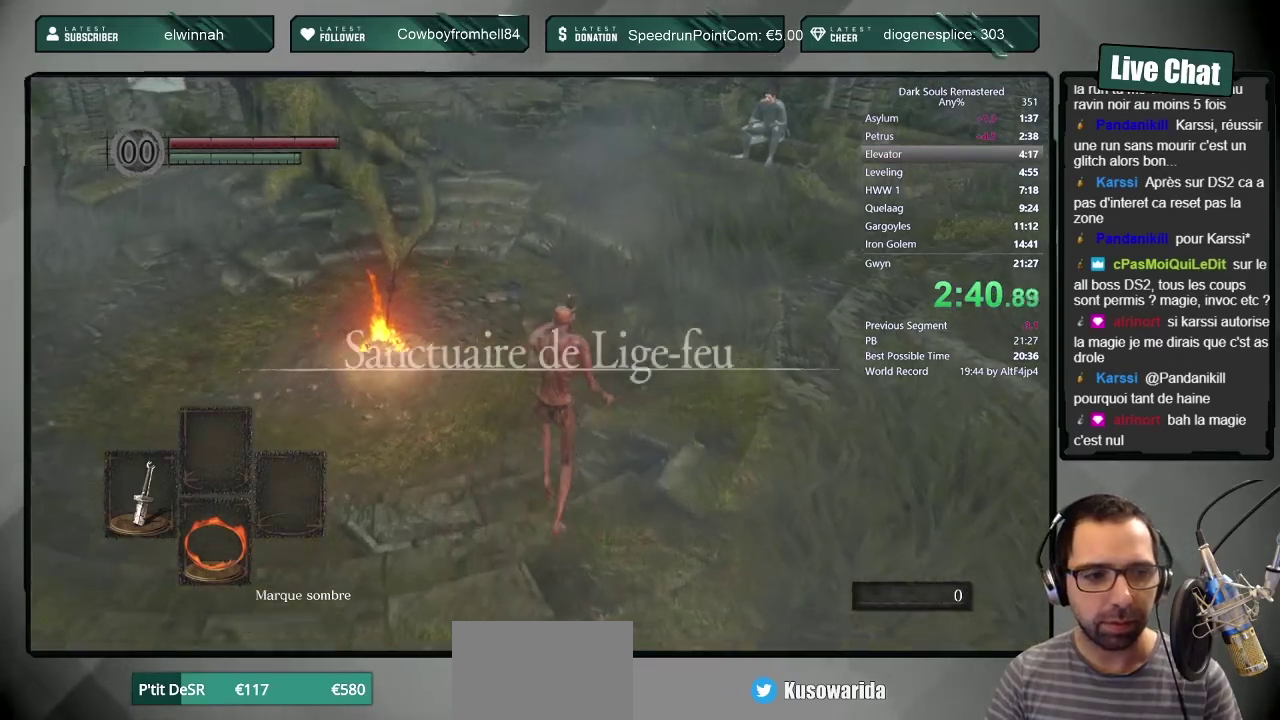
{"buttons": ["CIRCLE"], "left_stick": "up", "right_stick": "center", "events": []}
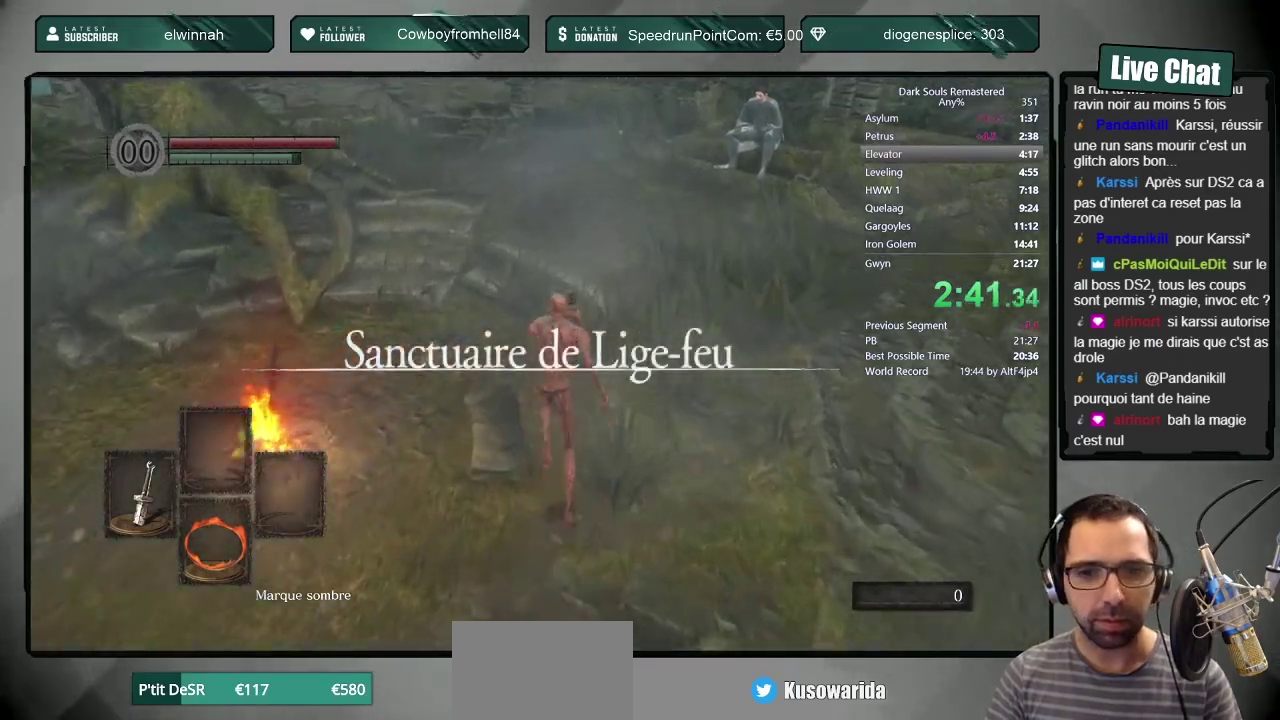
{"buttons": ["CIRCLE"], "left_stick": "up", "right_stick": "up"}
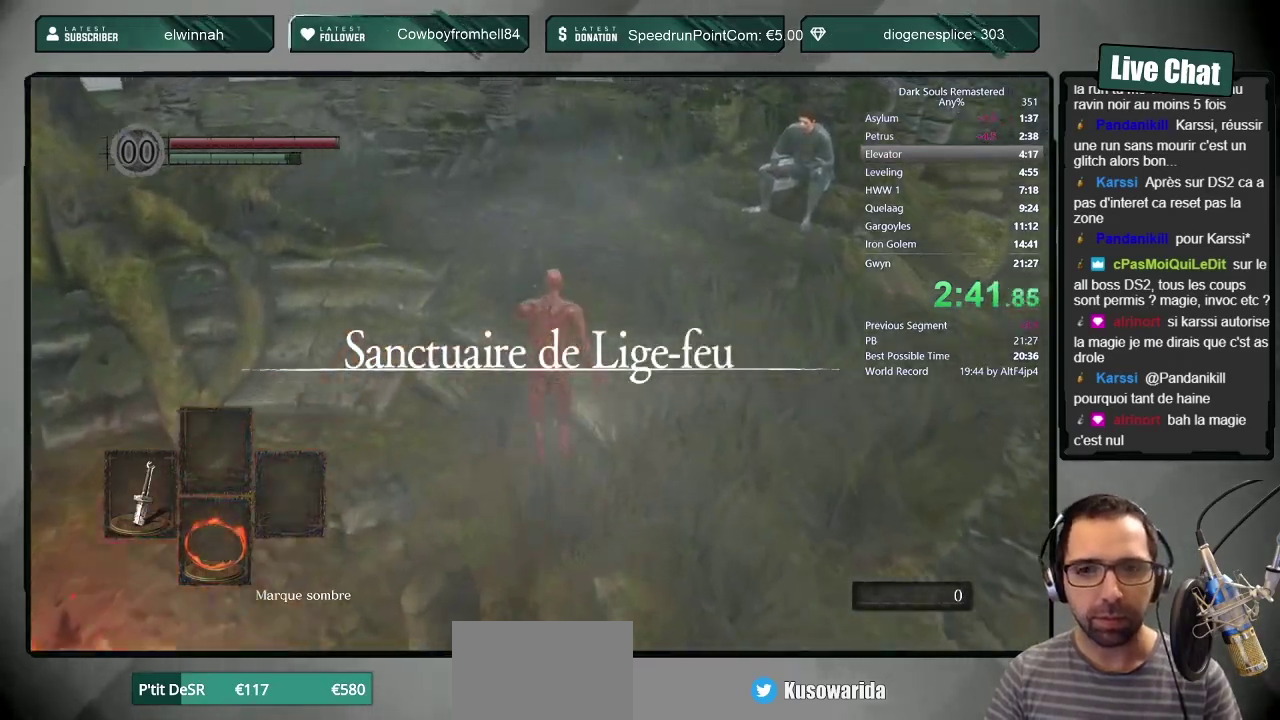
{"buttons": ["CIRCLE"], "left_stick": "up", "right_stick": "center"}
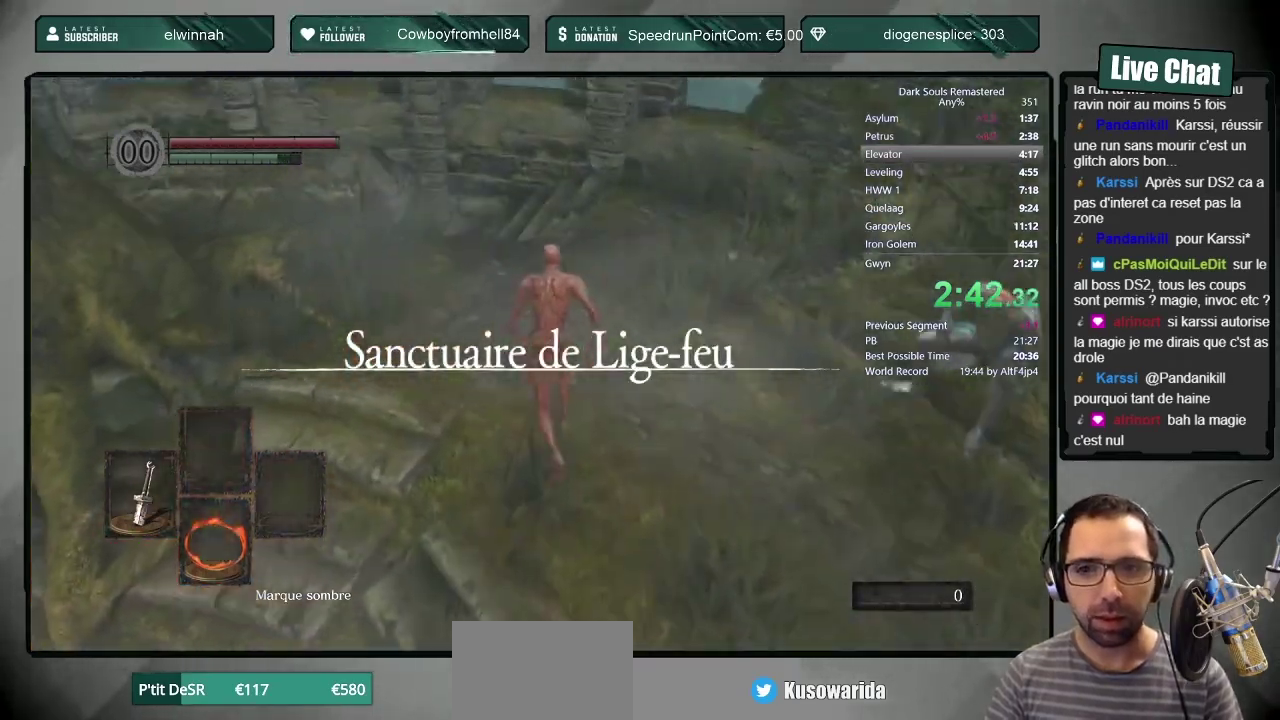
{"buttons": ["CIRCLE"], "left_stick": "up", "right_stick": "up-left", "events": [[433, "right_stick", "up-left"]]}
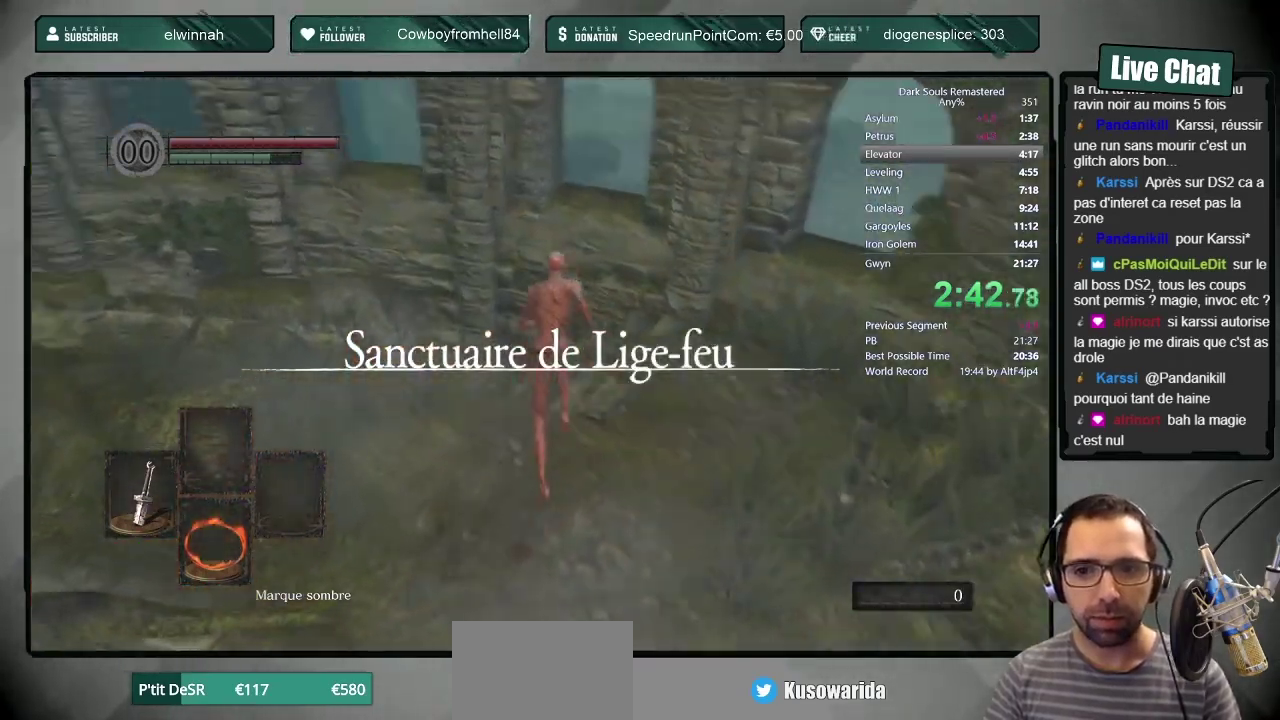
{"buttons": ["CIRCLE"], "left_stick": "up", "right_stick": "left", "events": [[267, "right_stick", "center"], [483, "right_stick", "left"]]}
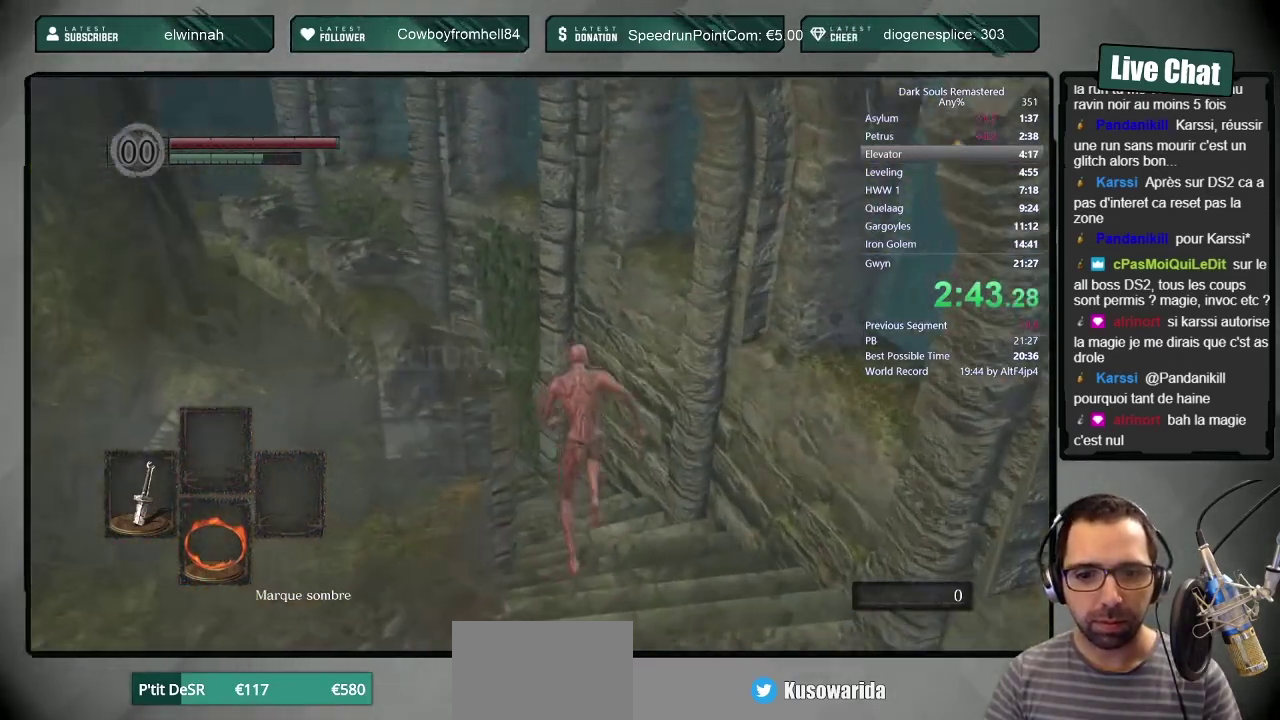
{"buttons": ["CIRCLE"], "left_stick": "up", "right_stick": "center", "events": [[183, "right_stick", "center"]]}
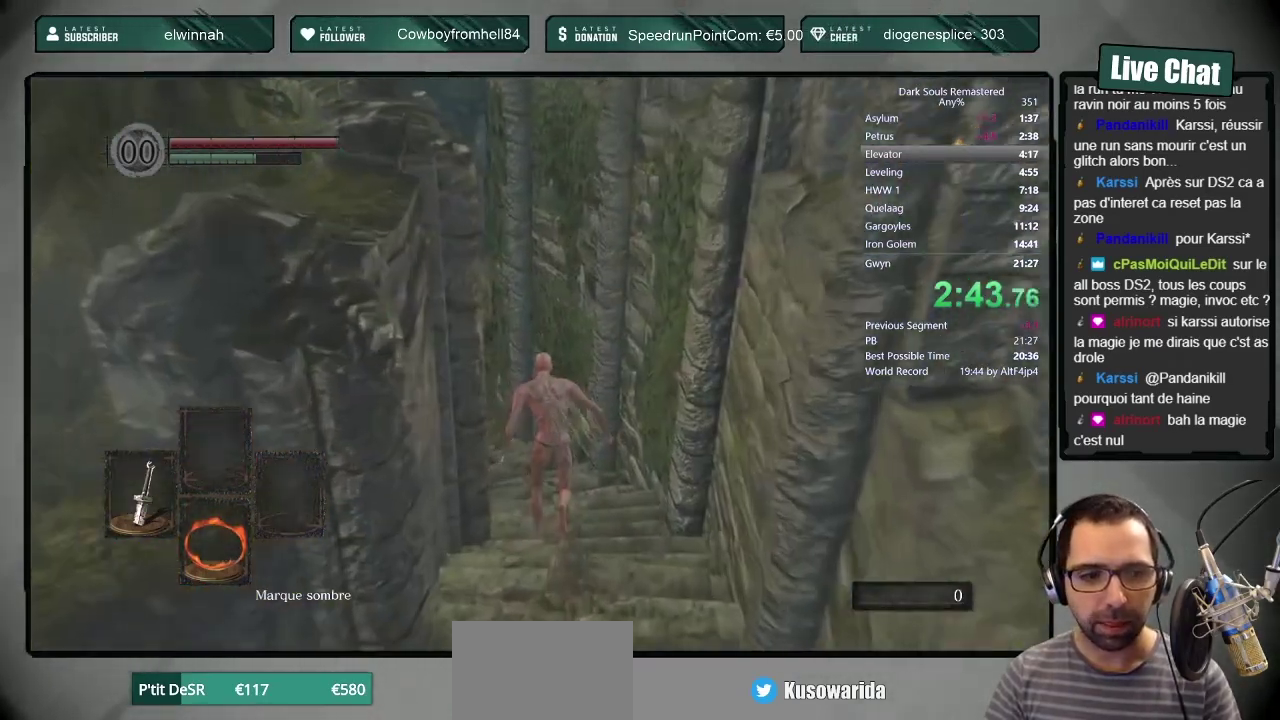
{"buttons": ["CIRCLE"], "left_stick": "up", "right_stick": "center", "events": [[150, "right_stick", "up-left"], [300, "right_stick", "center"]]}
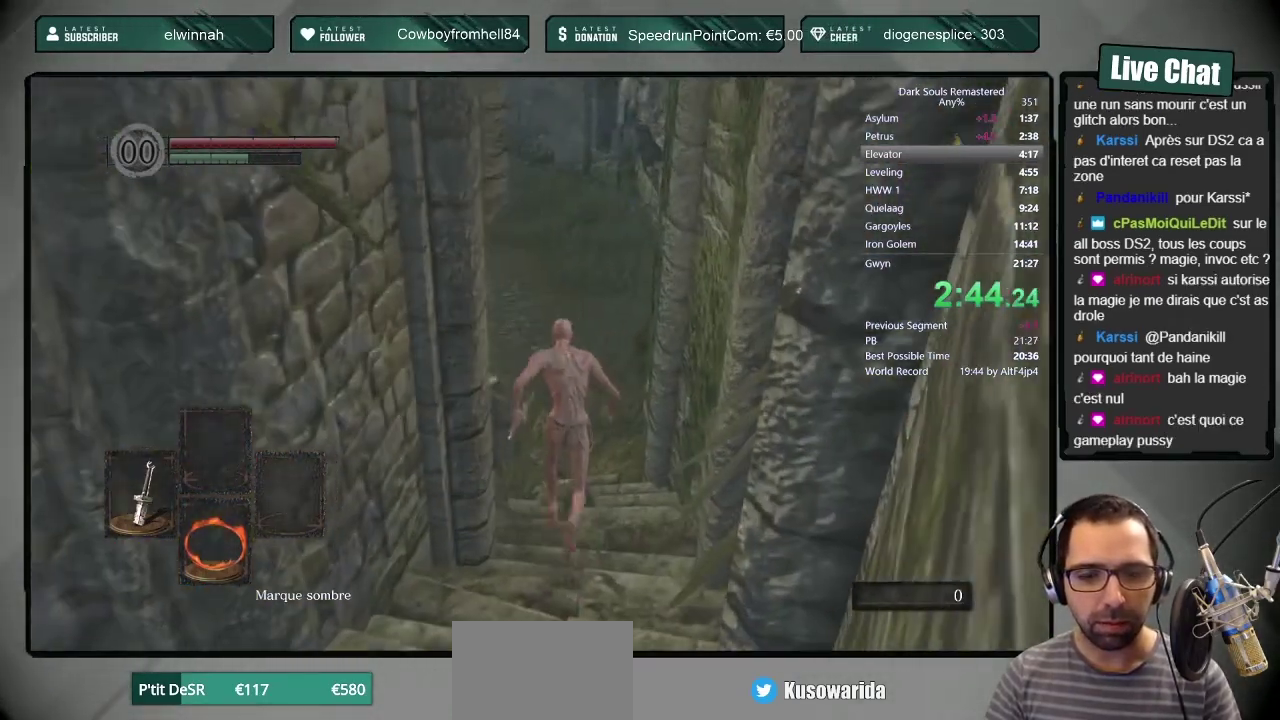
{"buttons": ["CIRCLE"], "left_stick": "up", "right_stick": "center", "events": [[150, "right_stick", "left"], [283, "right_stick", "center"]]}
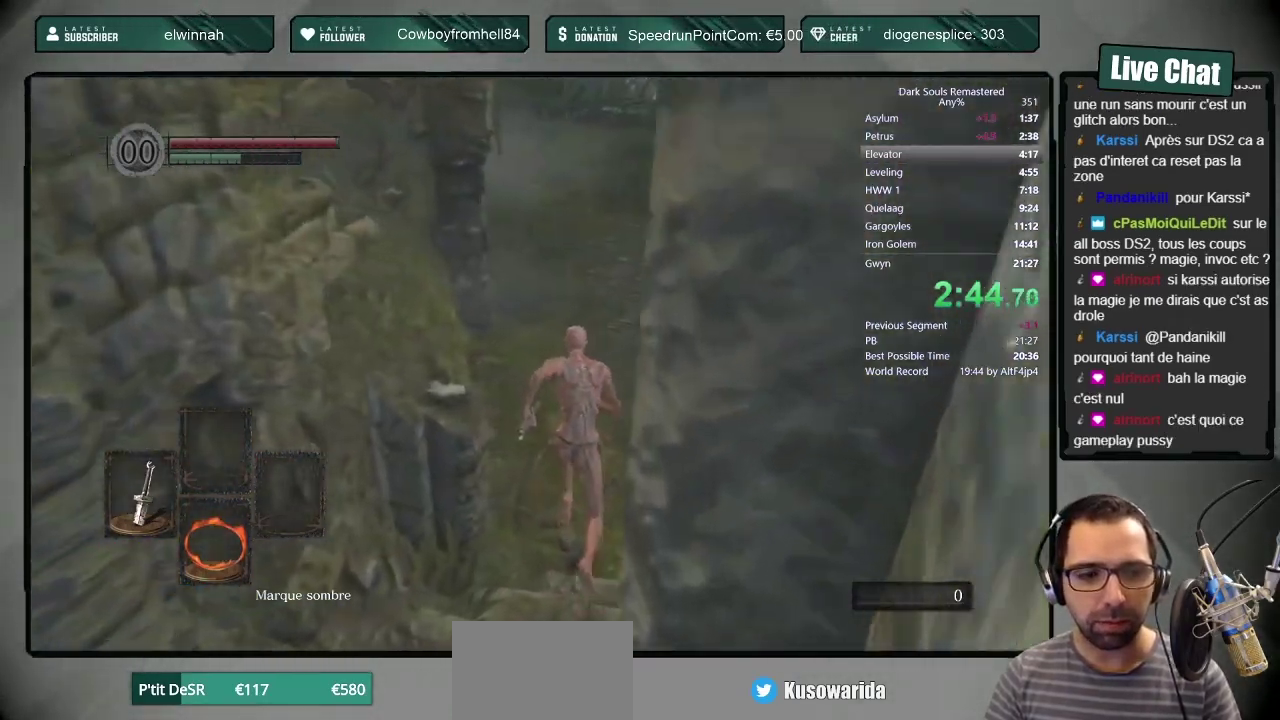
{"buttons": ["CIRCLE"], "left_stick": "up", "right_stick": "center", "events": [[400, "right_stick", "up-left"], [467, "right_stick", "center"]]}
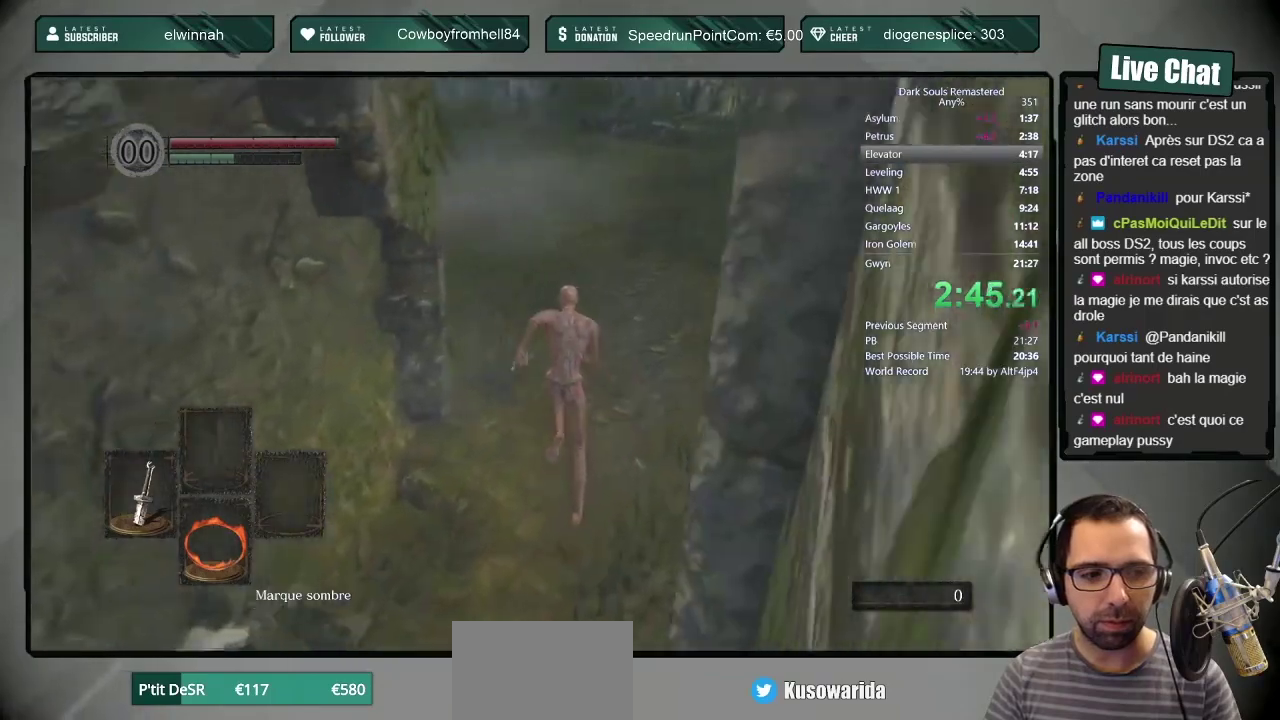
{"buttons": ["CIRCLE"], "left_stick": "up", "right_stick": "center", "events": [[250, "right_stick", "up"], [300, "right_stick", "center"]]}
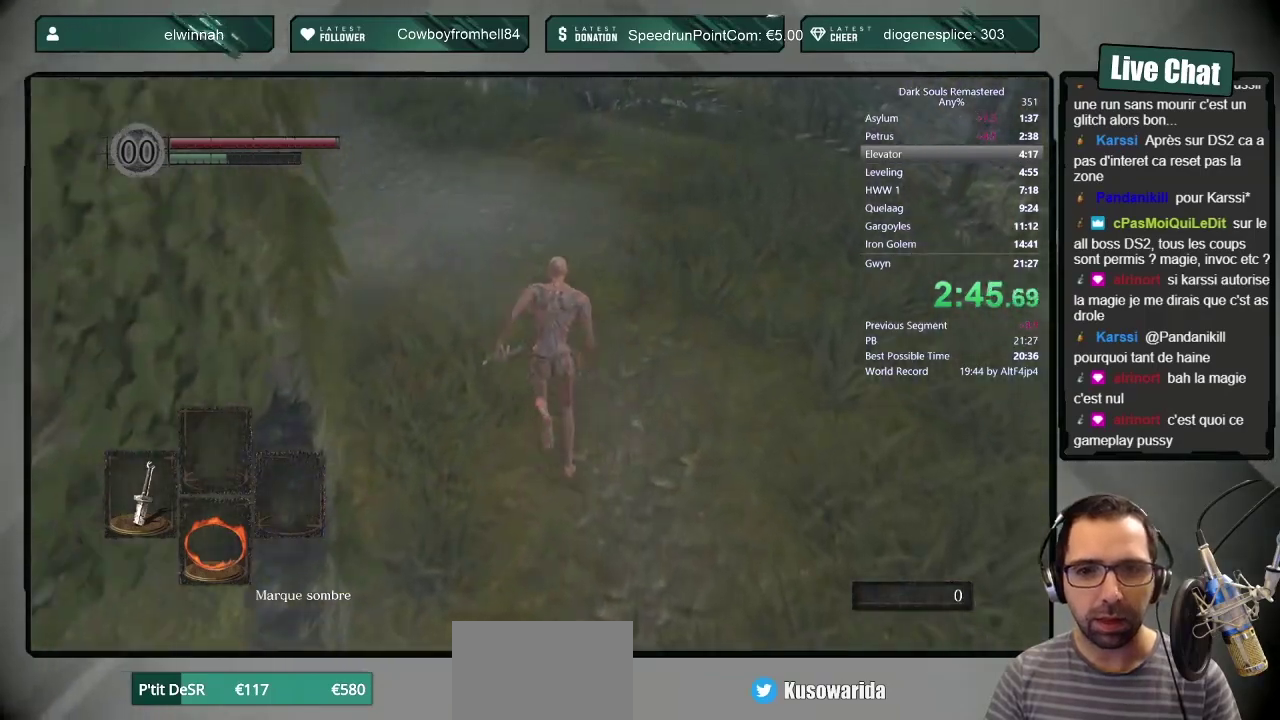
{"buttons": ["CIRCLE"], "left_stick": "up", "right_stick": "center", "events": [[150, "right_stick", "up"], [200, "right_stick", "center"]]}
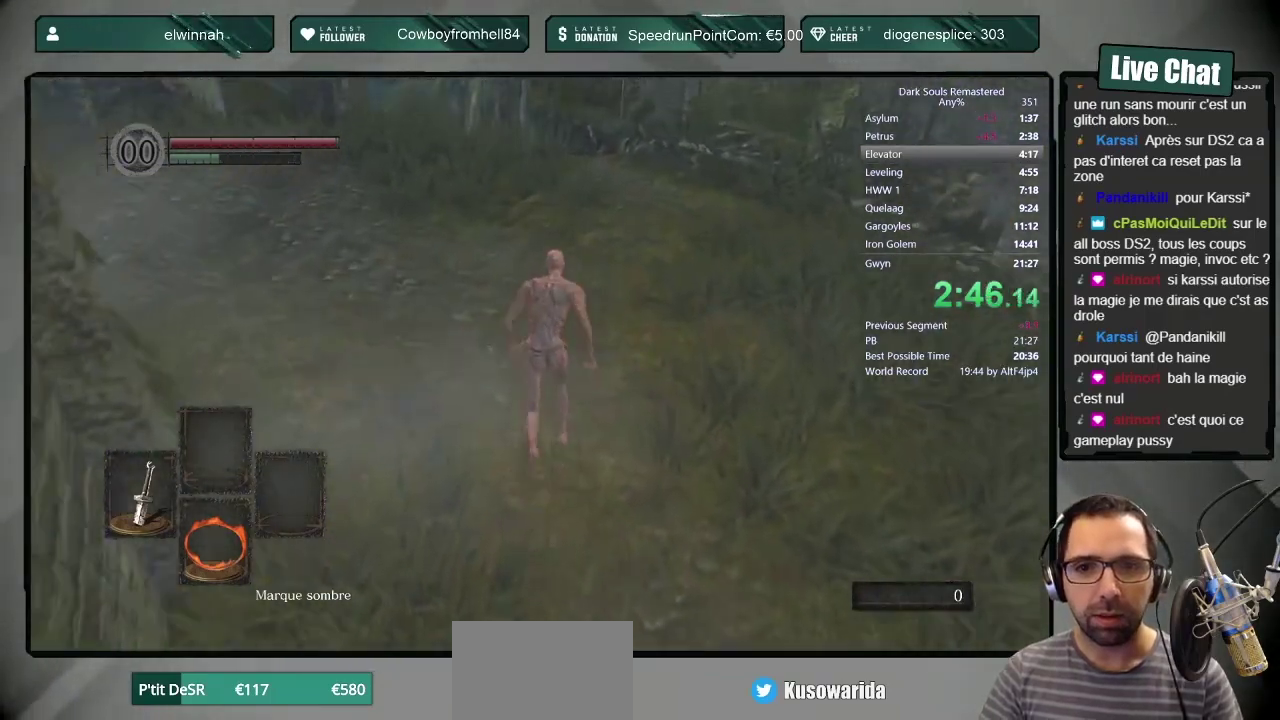
{"buttons": ["CIRCLE"], "left_stick": "up", "right_stick": "center", "events": [[33, "right_stick", "up"], [100, "right_stick", "center"]]}
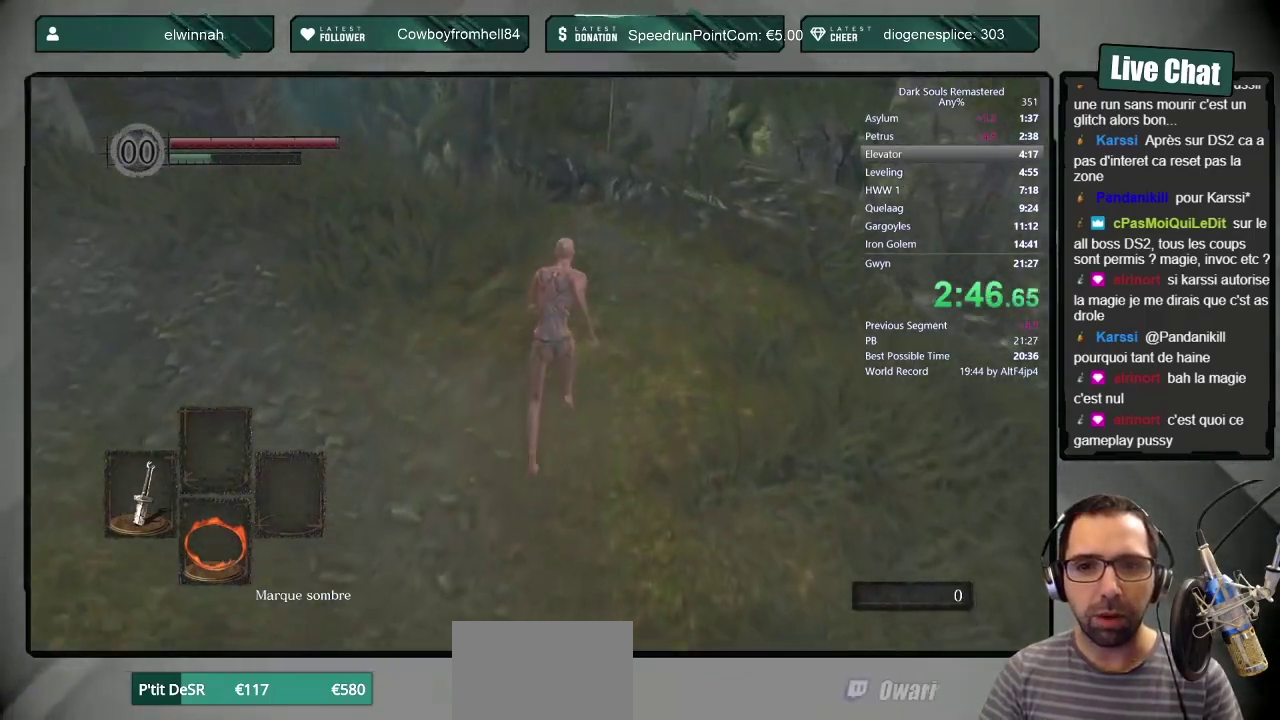
{"buttons": ["CIRCLE"], "left_stick": "up", "right_stick": "center", "events": []}
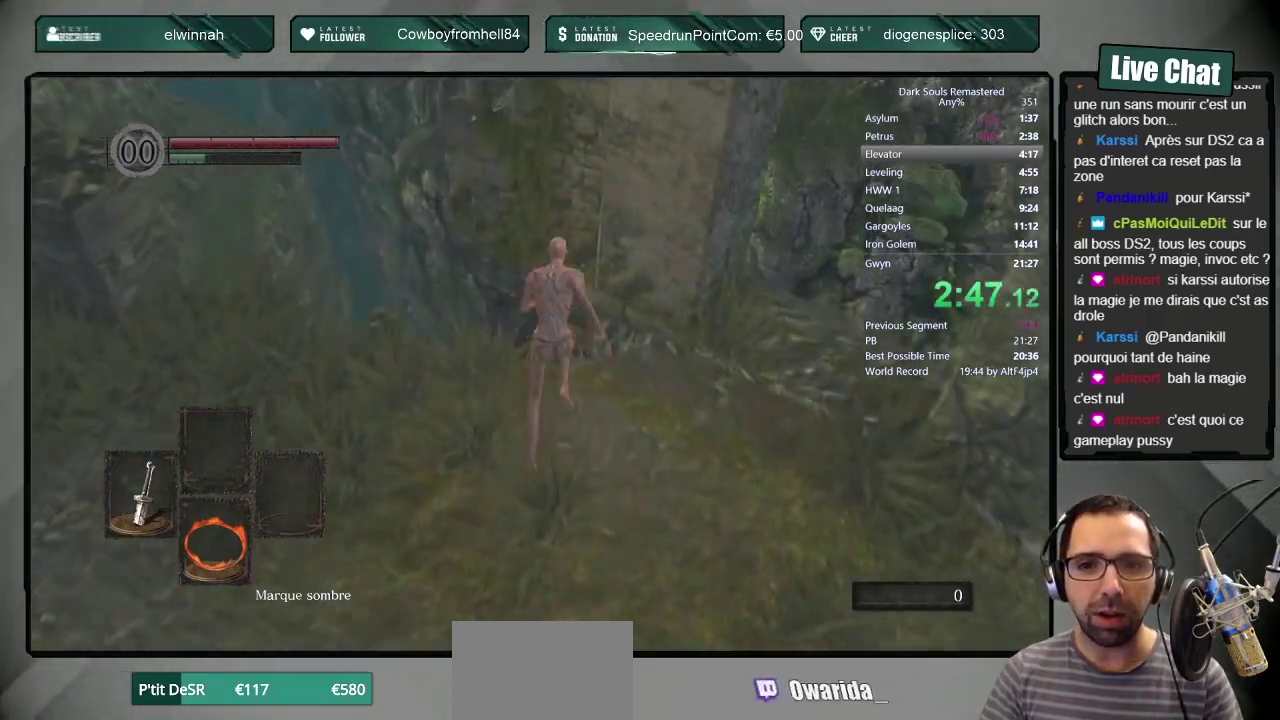
{"buttons": ["CIRCLE"], "left_stick": "up", "right_stick": "down-right", "events": [[33, "DPAD_RIGHT", "down"], [233, "DPAD_RIGHT", "up"], [283, "DPAD_RIGHT", "down"], [350, "DPAD_RIGHT", "up"], [483, "right_stick", "down-right"]]}
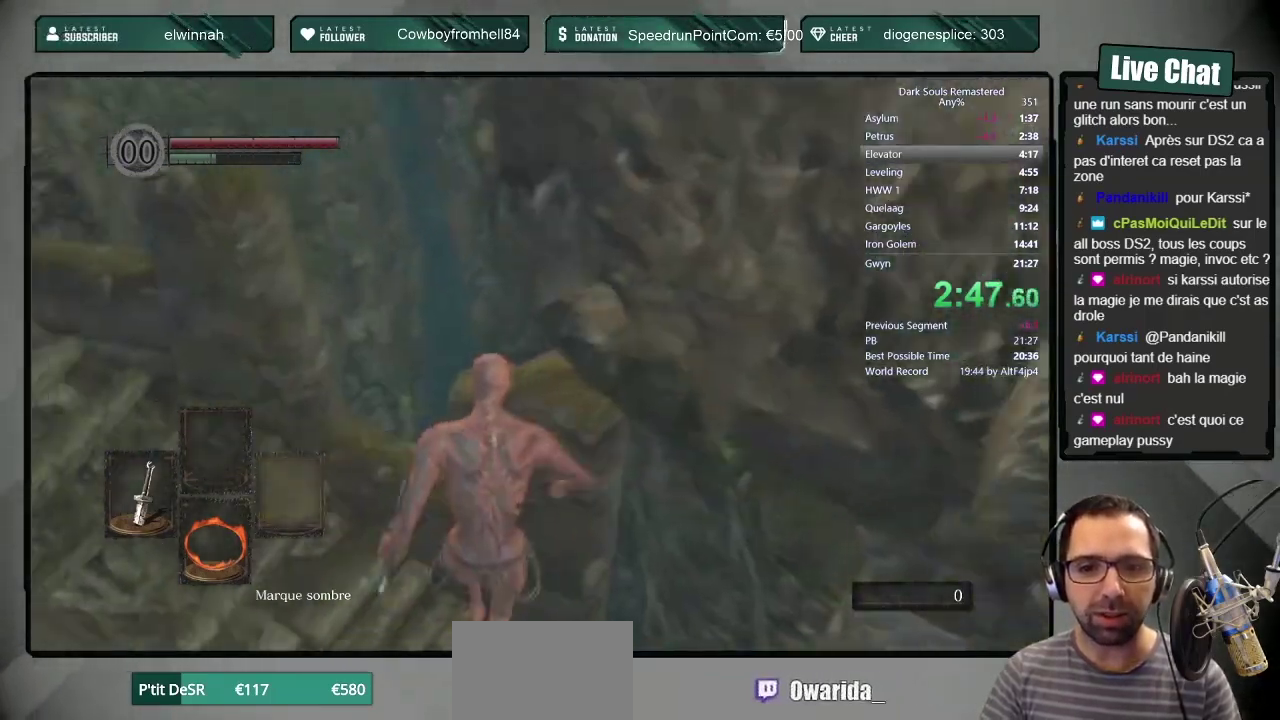
{"buttons": ["CIRCLE"], "left_stick": "up", "right_stick": "right", "events": [[33, "right_stick", "right"]]}
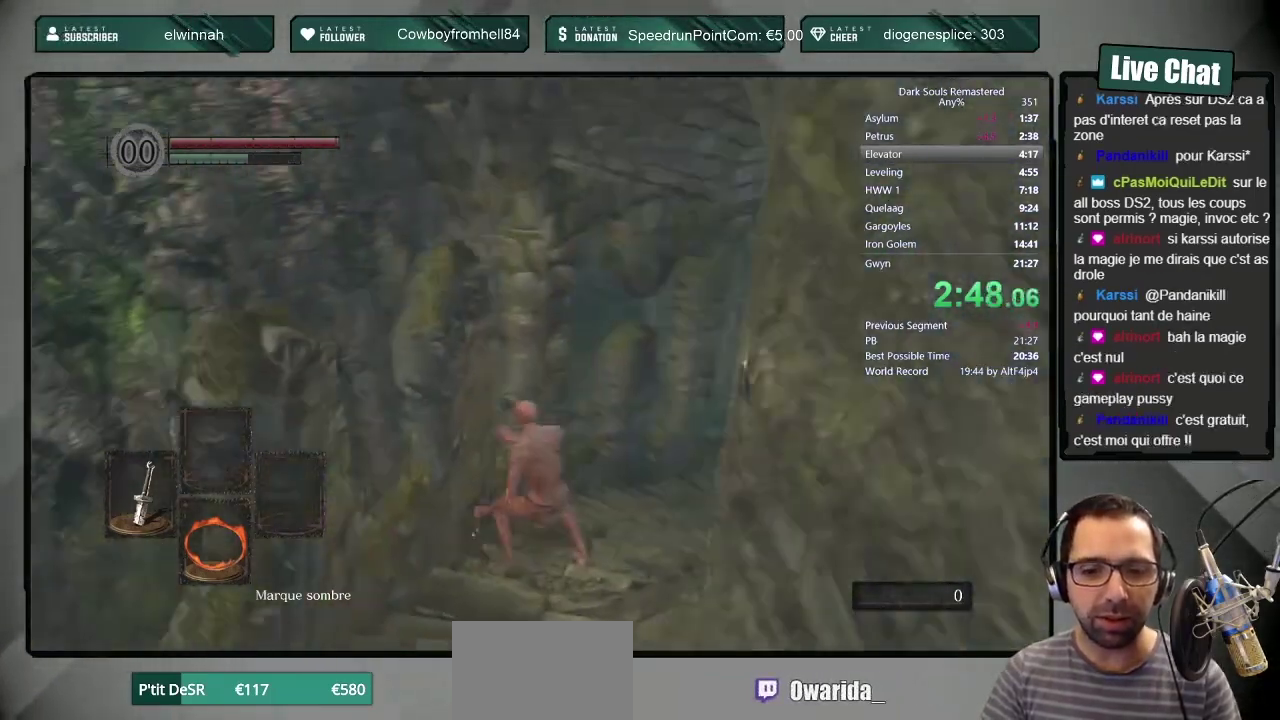
{"buttons": ["CIRCLE"], "left_stick": "up", "right_stick": "center", "events": [[17, "right_stick", "up-right"], [83, "right_stick", "center"], [283, "right_stick", "up-right"], [383, "right_stick", "center"]]}
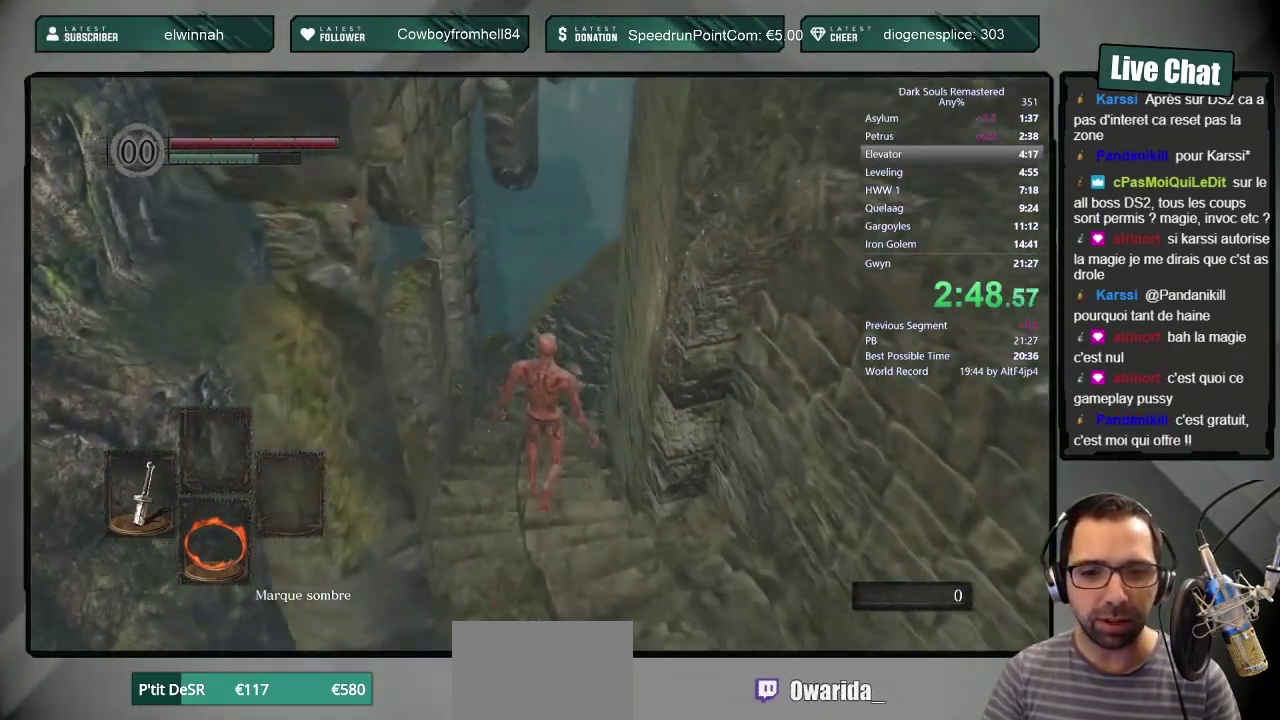
{"buttons": ["CIRCLE"], "left_stick": "up", "right_stick": "center", "events": [[267, "right_stick", "right"], [367, "right_stick", "center"]]}
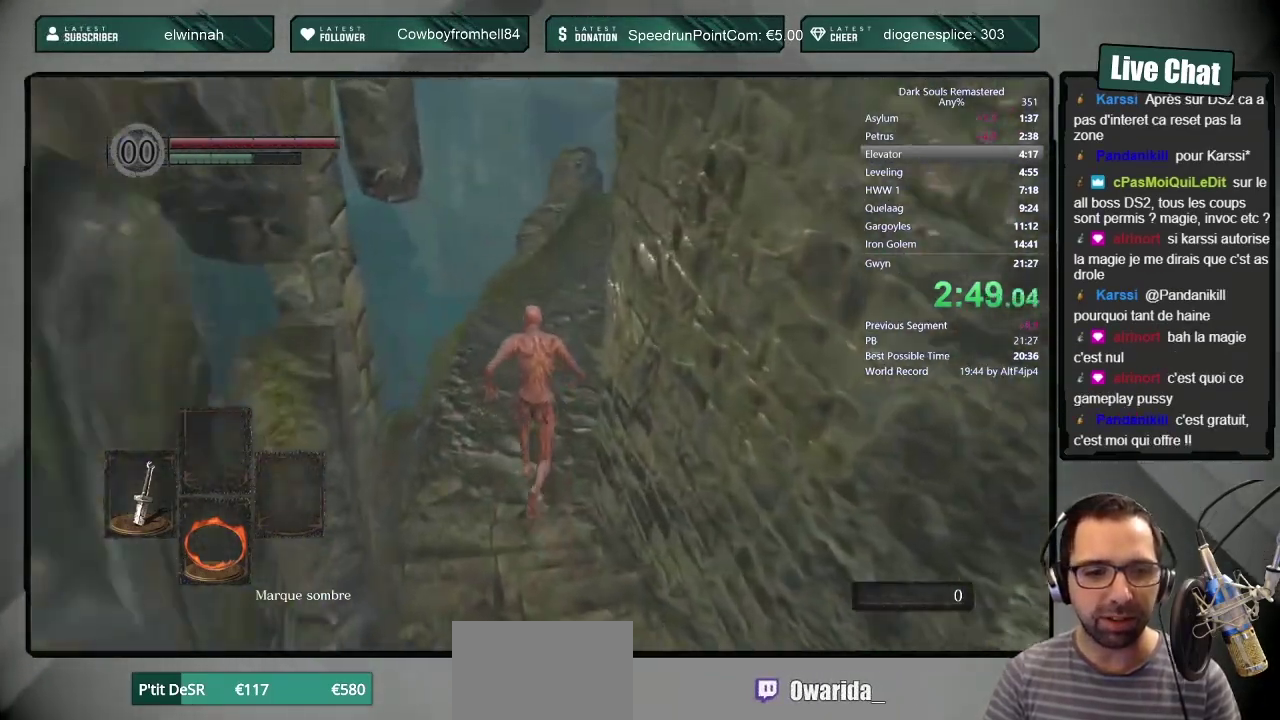
{"buttons": ["CIRCLE"], "left_stick": "up", "right_stick": "up-right", "events": [[83, "right_stick", "up-right"], [167, "right_stick", "center"], [467, "right_stick", "up-right"]]}
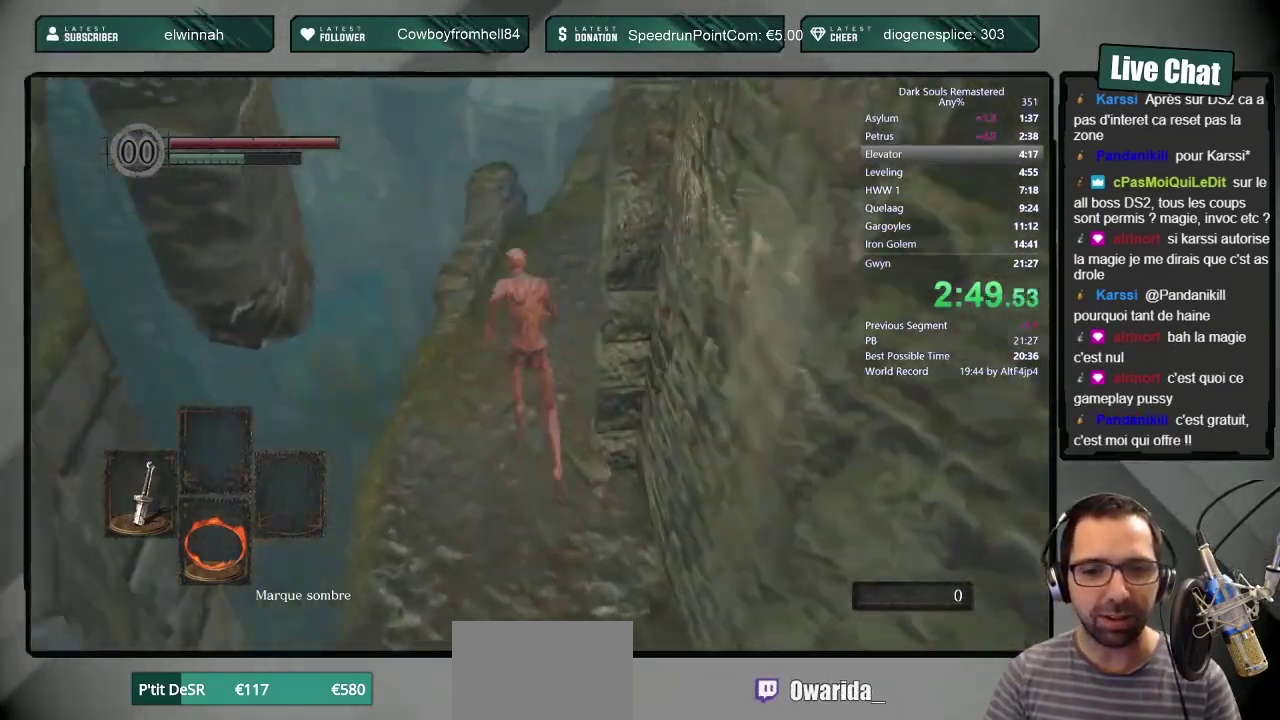
{"buttons": ["CIRCLE"], "left_stick": "up", "right_stick": "center", "events": [[50, "right_stick", "center"], [283, "right_stick", "up-right"], [400, "right_stick", "center"]]}
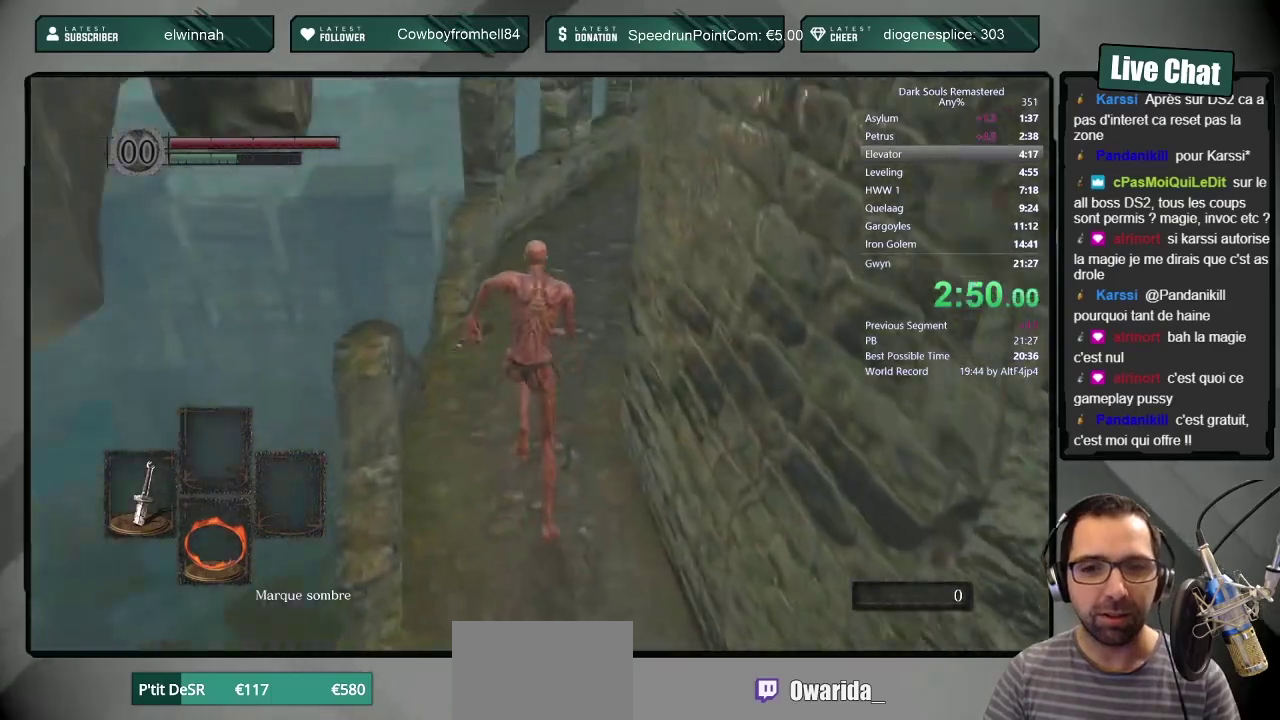
{"buttons": ["CIRCLE"], "left_stick": "up", "right_stick": "center", "events": [[167, "right_stick", "up-right"], [300, "right_stick", "center"]]}
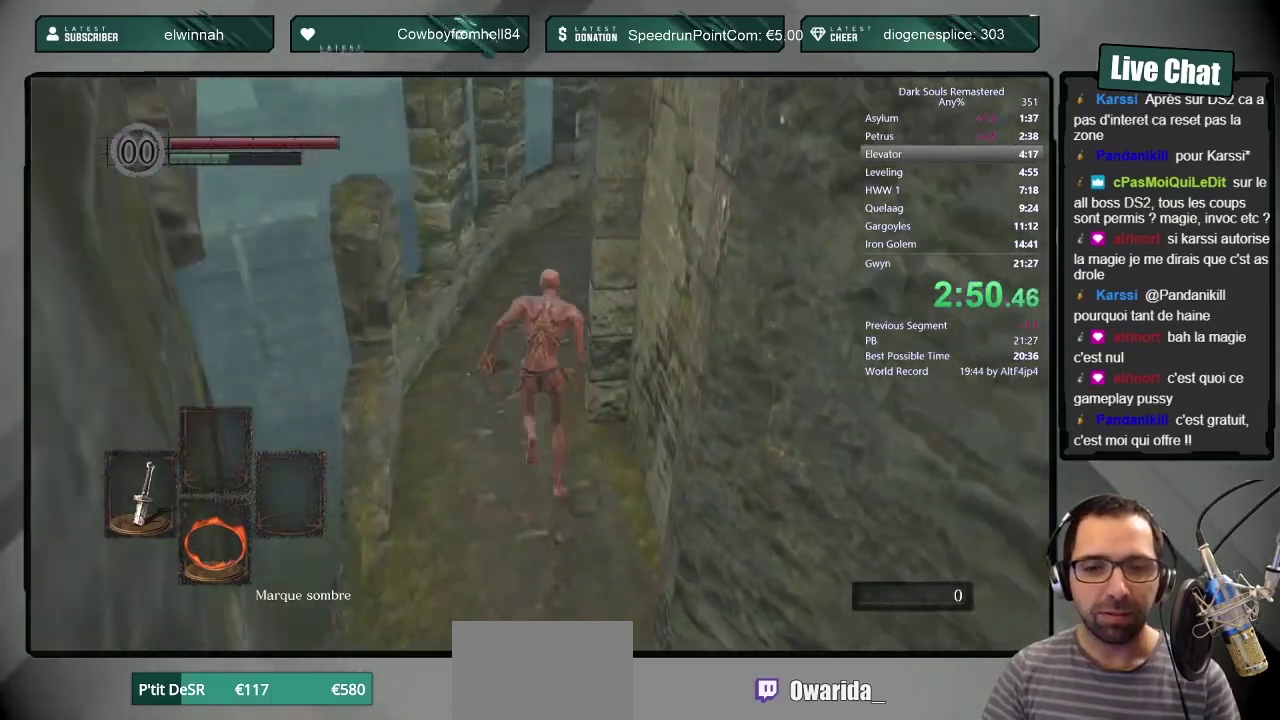
{"buttons": ["CIRCLE"], "left_stick": "up", "right_stick": "up-right"}